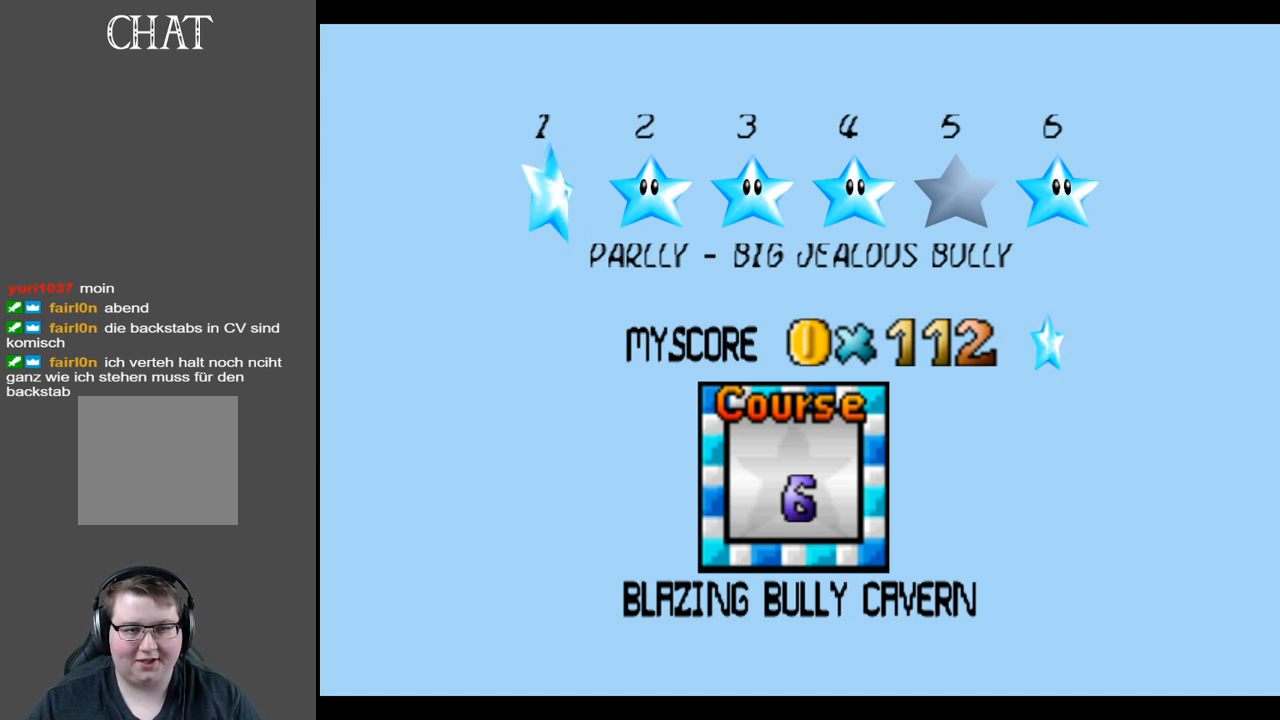
Gameplay with a controller (Xbox layout); each line is a JSON object with the inputs held at the frame after it. "events" lists button and stick changes between this image and that frame as [ms after this image, input, new state], when the widget could be followed in between. Not read: L3 R3.
{"buttons": [], "left_stick": "right", "right_stick": "center", "events": [[383, "left_stick", "right"]]}
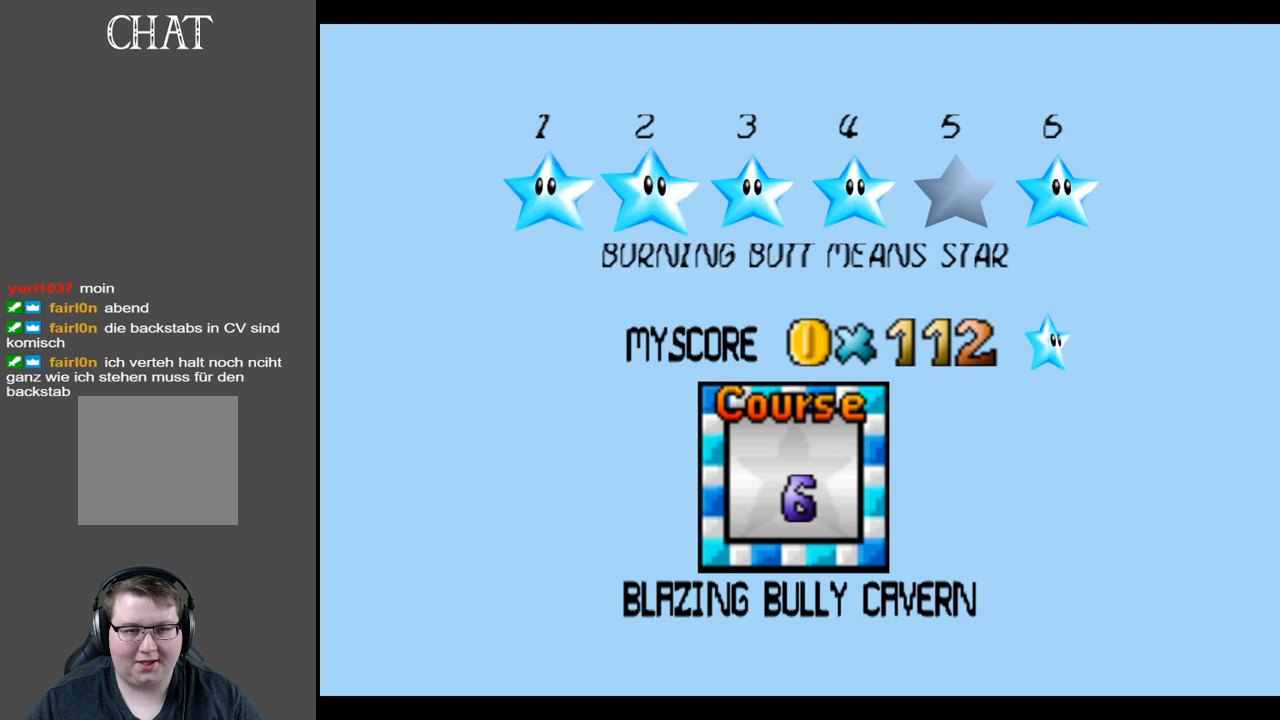
{"buttons": [], "left_stick": "center", "right_stick": "center", "events": [[50, "left_stick", "center"]]}
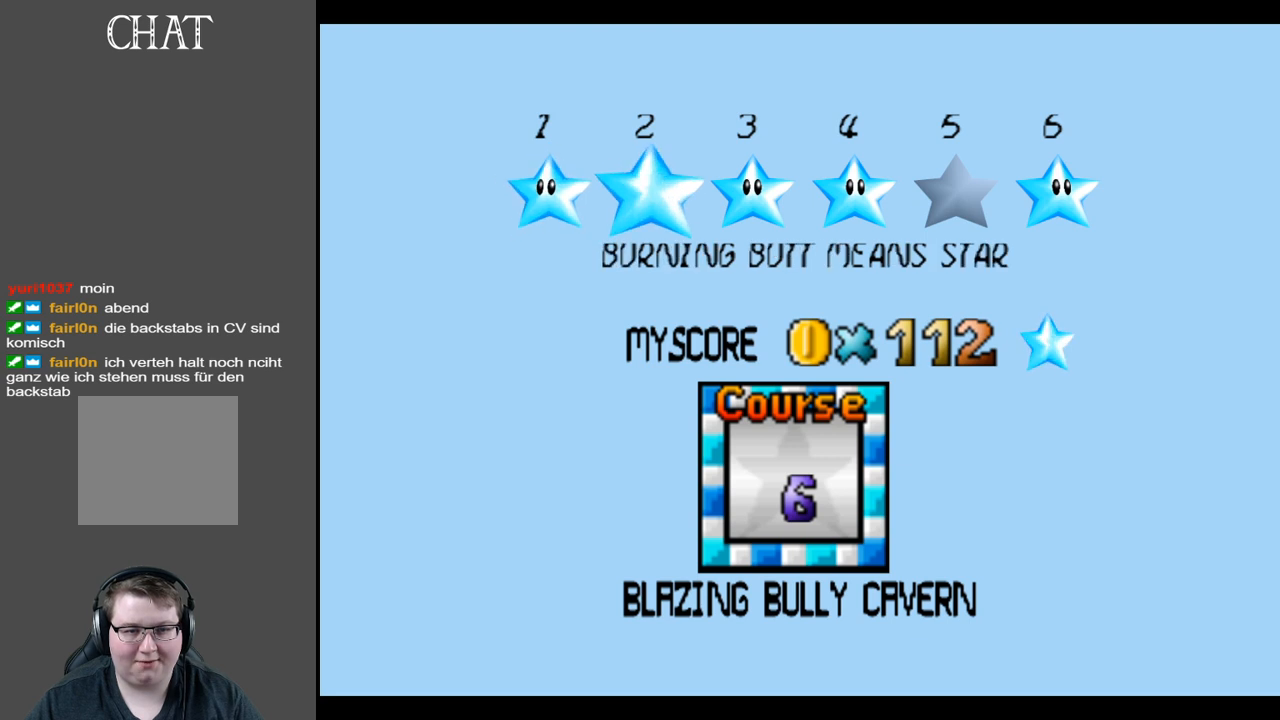
{"buttons": [], "left_stick": "center", "right_stick": "center", "events": []}
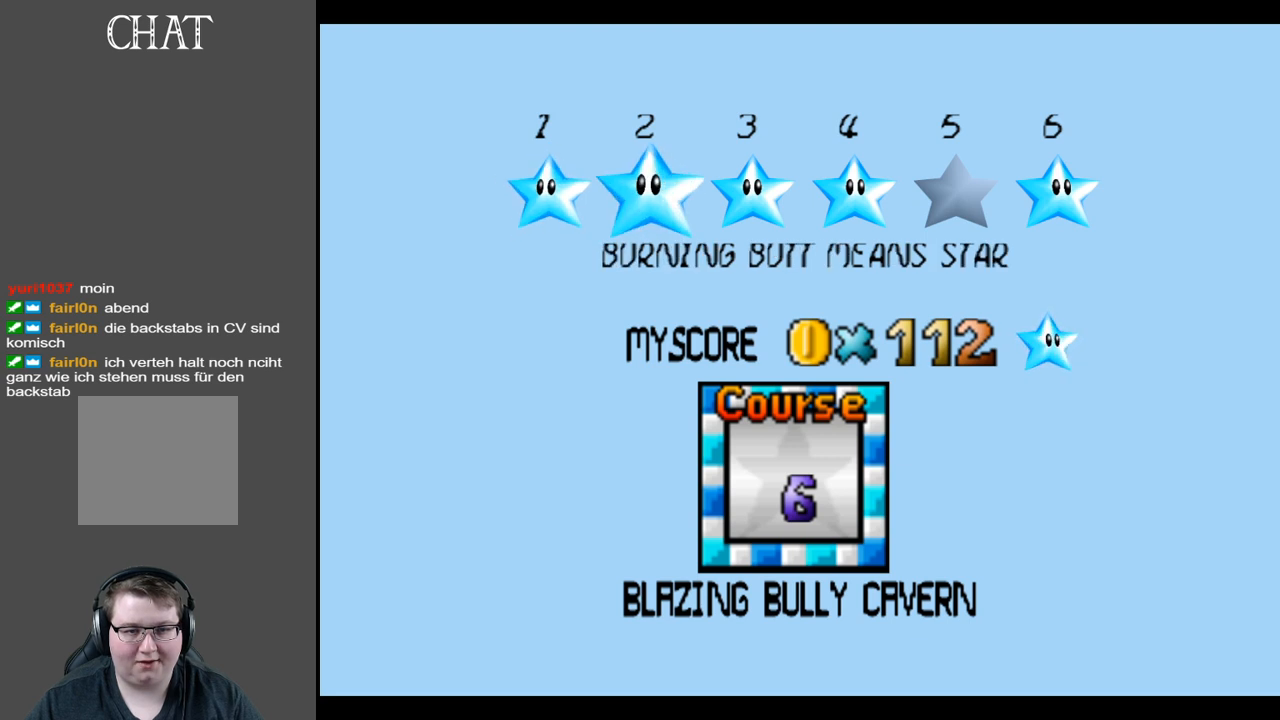
{"buttons": [], "left_stick": "center", "right_stick": "center", "events": []}
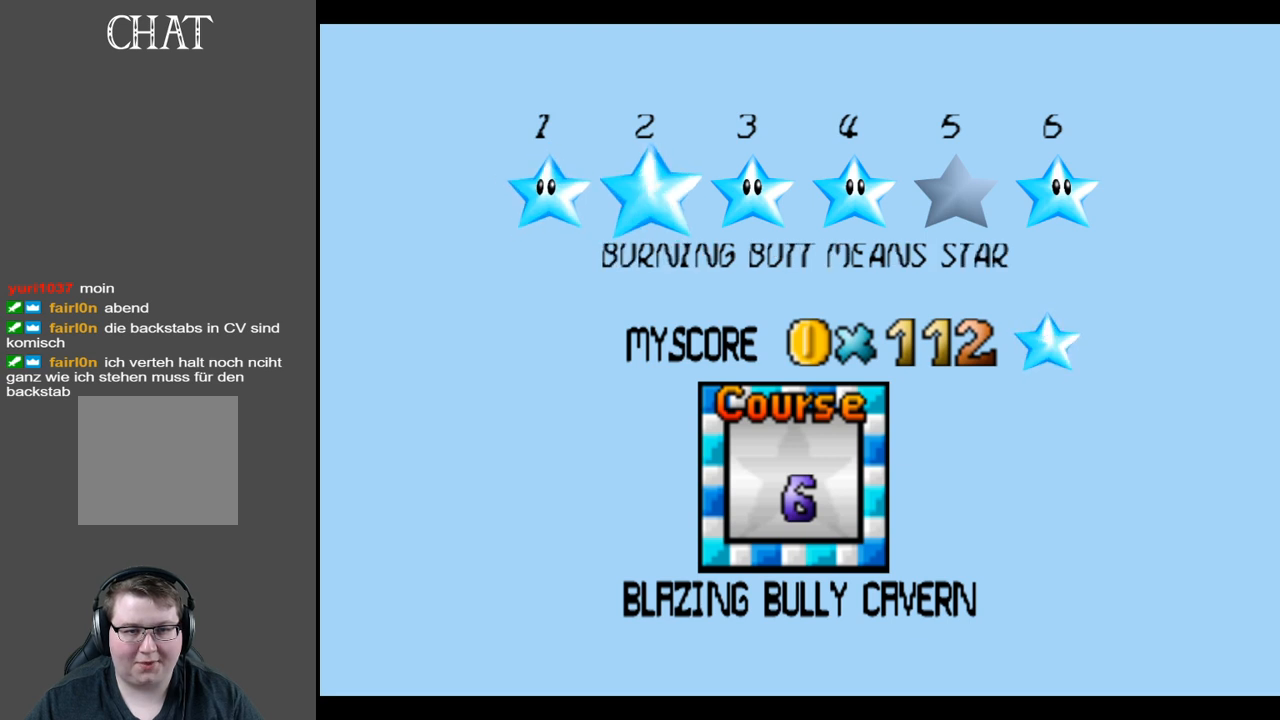
{"buttons": [], "left_stick": "center", "right_stick": "center", "events": []}
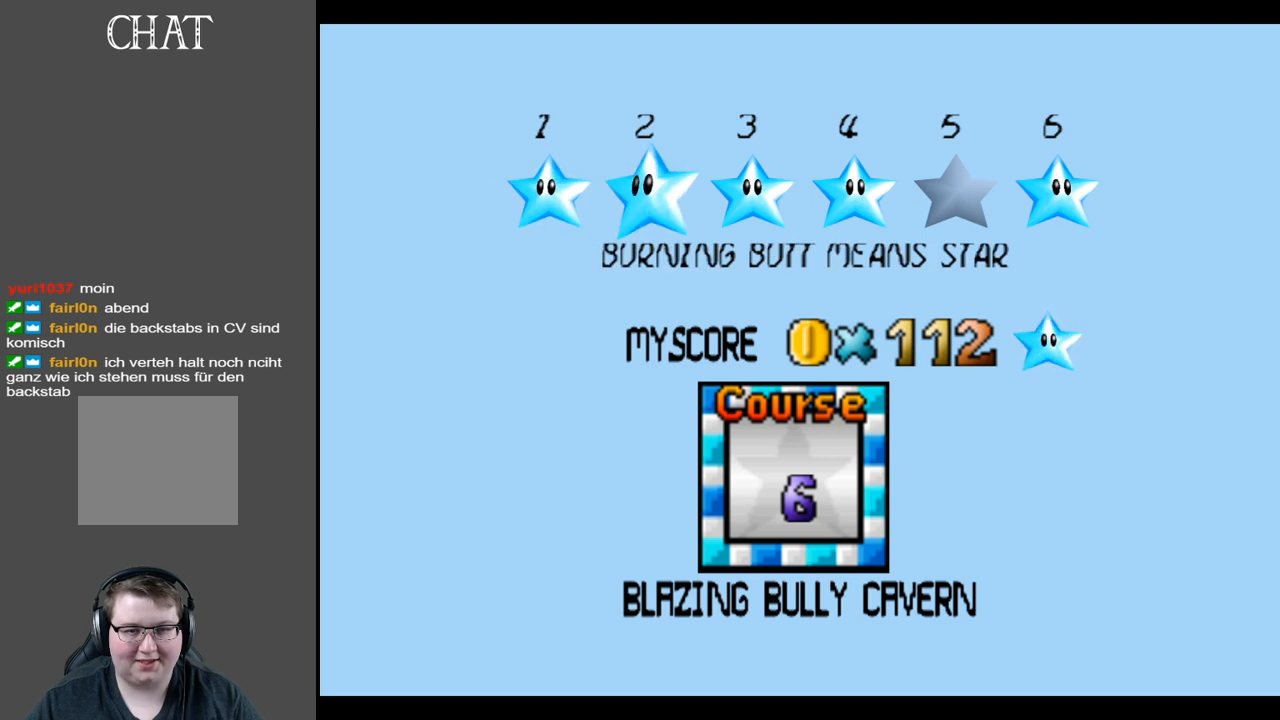
{"buttons": [], "left_stick": "center", "right_stick": "center", "events": []}
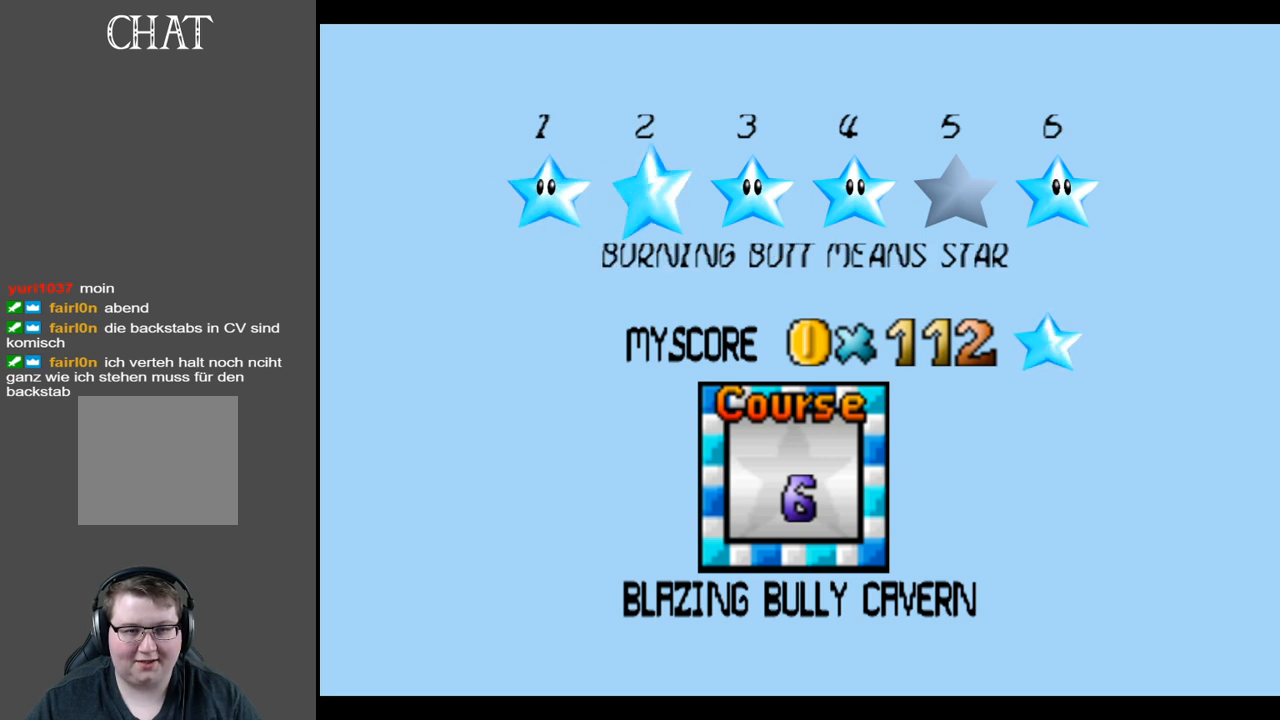
{"buttons": [], "left_stick": "center", "right_stick": "center", "events": []}
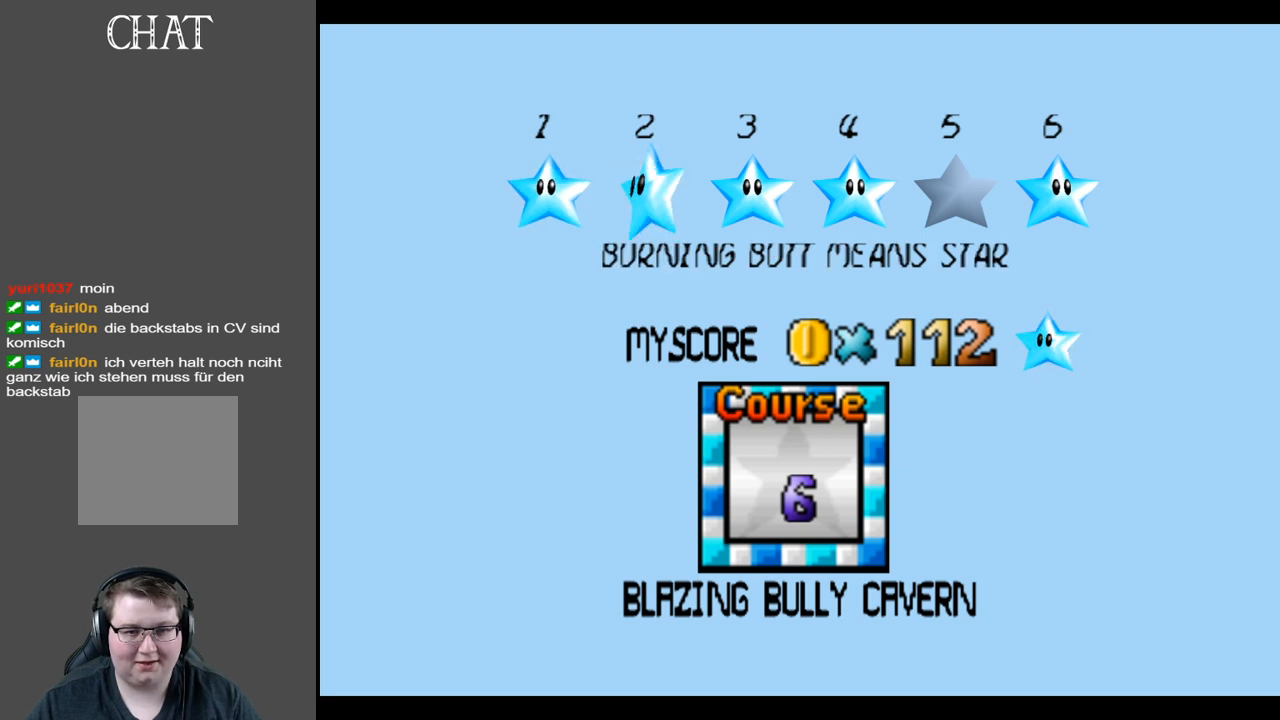
{"buttons": [], "left_stick": "right", "right_stick": "center", "events": [[417, "left_stick", "right"]]}
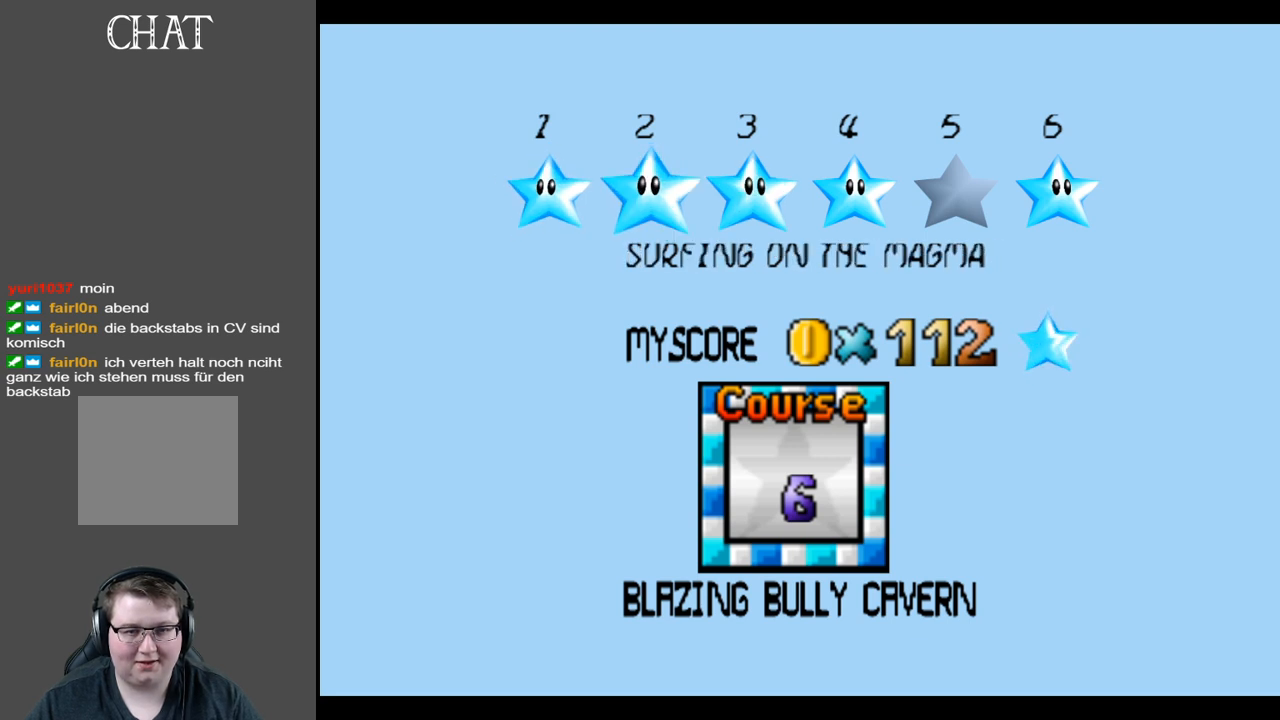
{"buttons": [], "left_stick": "center", "right_stick": "center", "events": [[167, "left_stick", "center"]]}
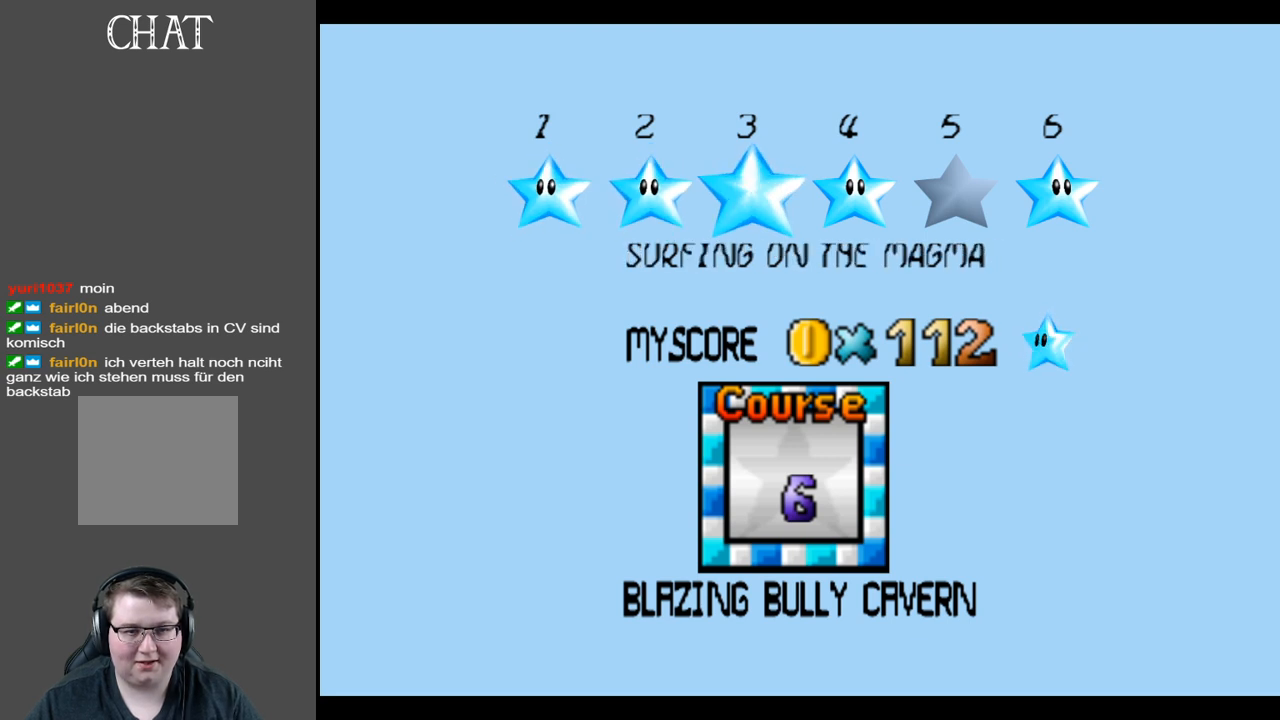
{"buttons": [], "left_stick": "center", "right_stick": "center", "events": []}
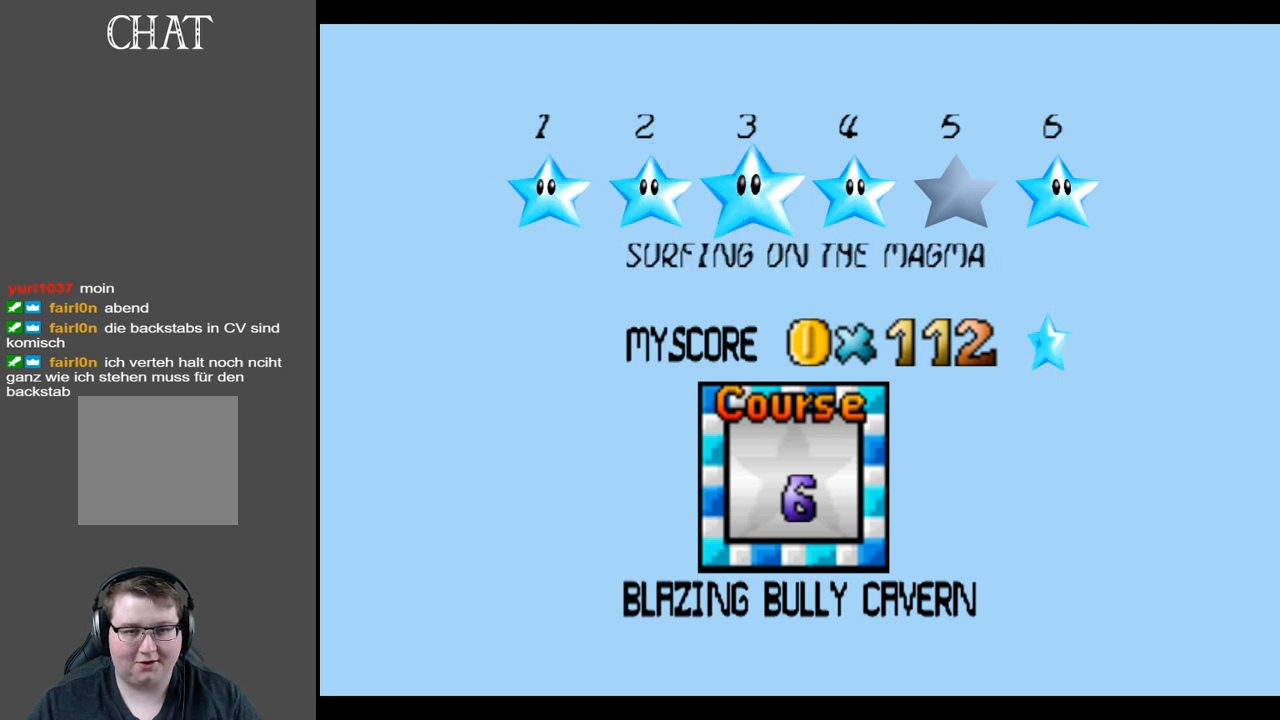
{"buttons": [], "left_stick": "center", "right_stick": "center", "events": [[167, "left_stick", "right"], [350, "left_stick", "center"]]}
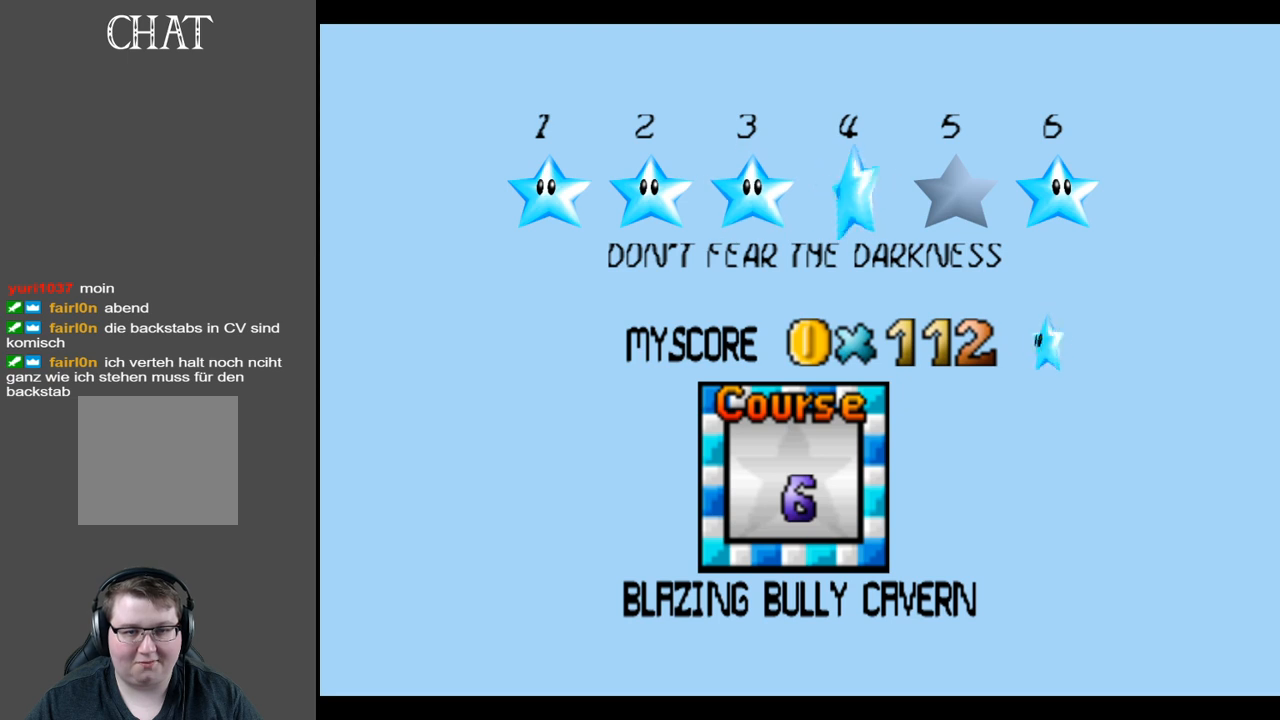
{"buttons": [], "left_stick": "center", "right_stick": "center", "events": []}
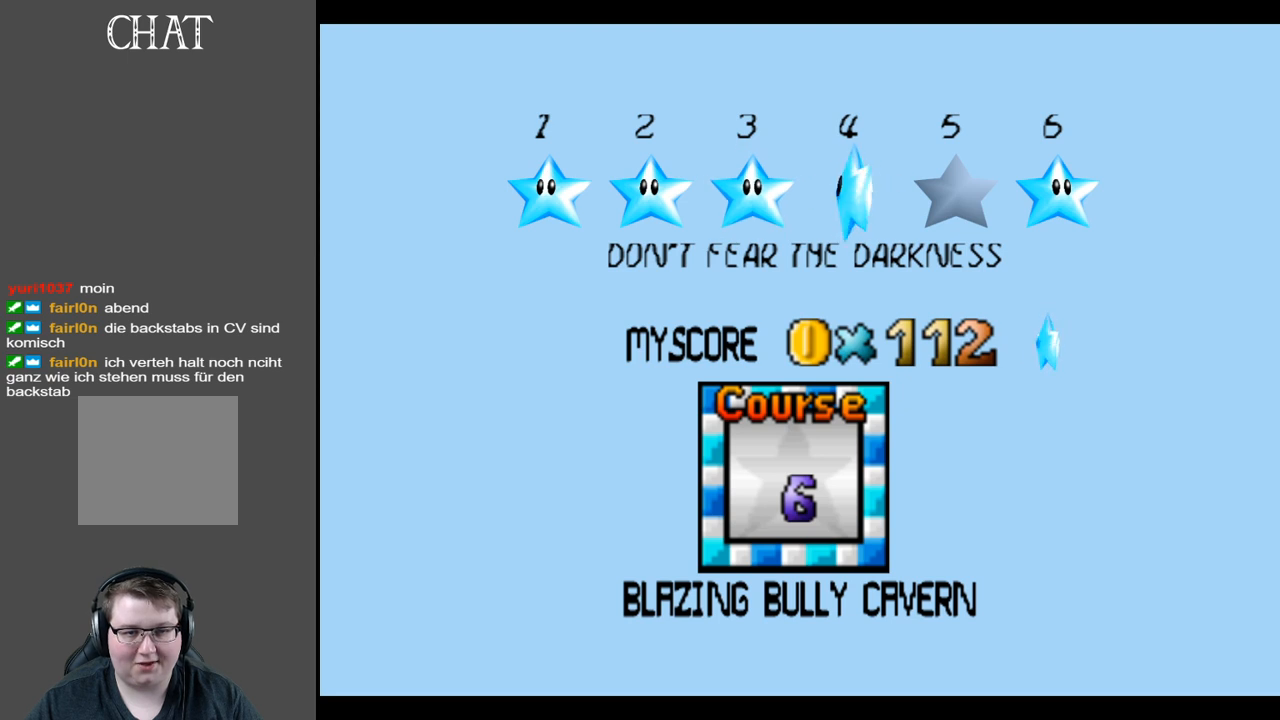
{"buttons": [], "left_stick": "right", "right_stick": "center", "events": [[367, "left_stick", "right"]]}
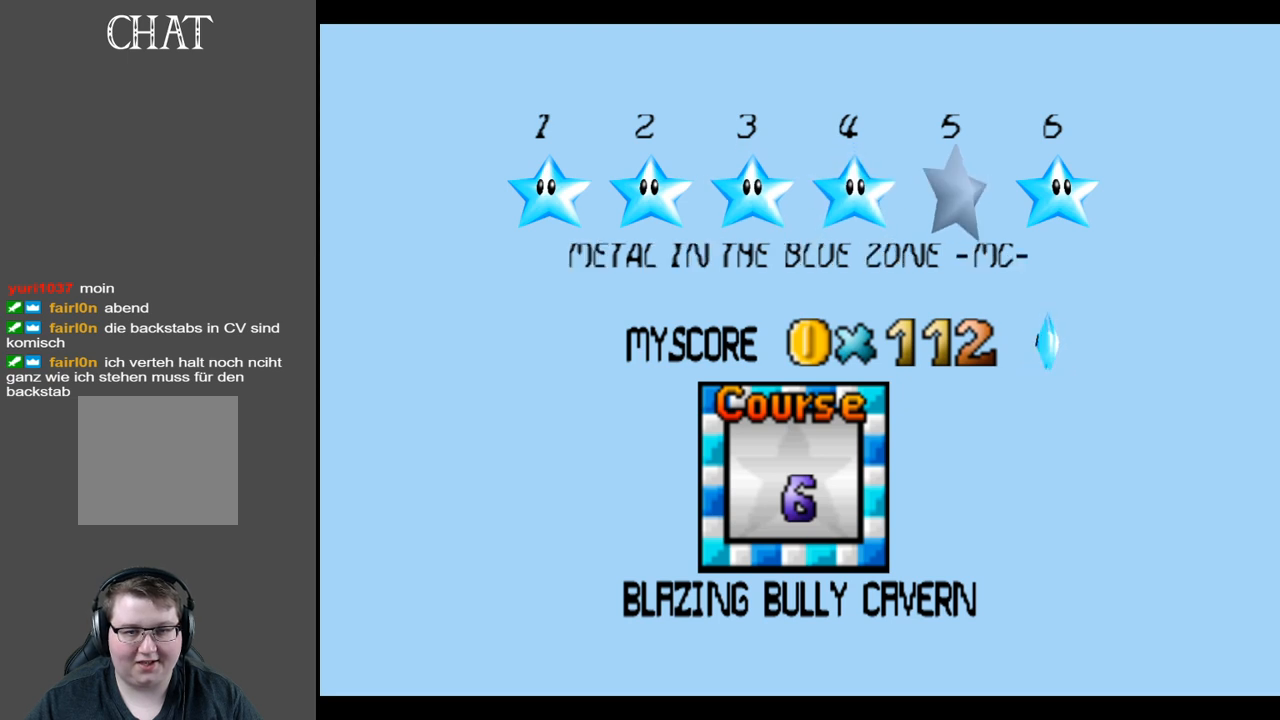
{"buttons": [], "left_stick": "center", "right_stick": "center", "events": [[67, "left_stick", "center"], [133, "left_stick", "right"], [267, "left_stick", "center"]]}
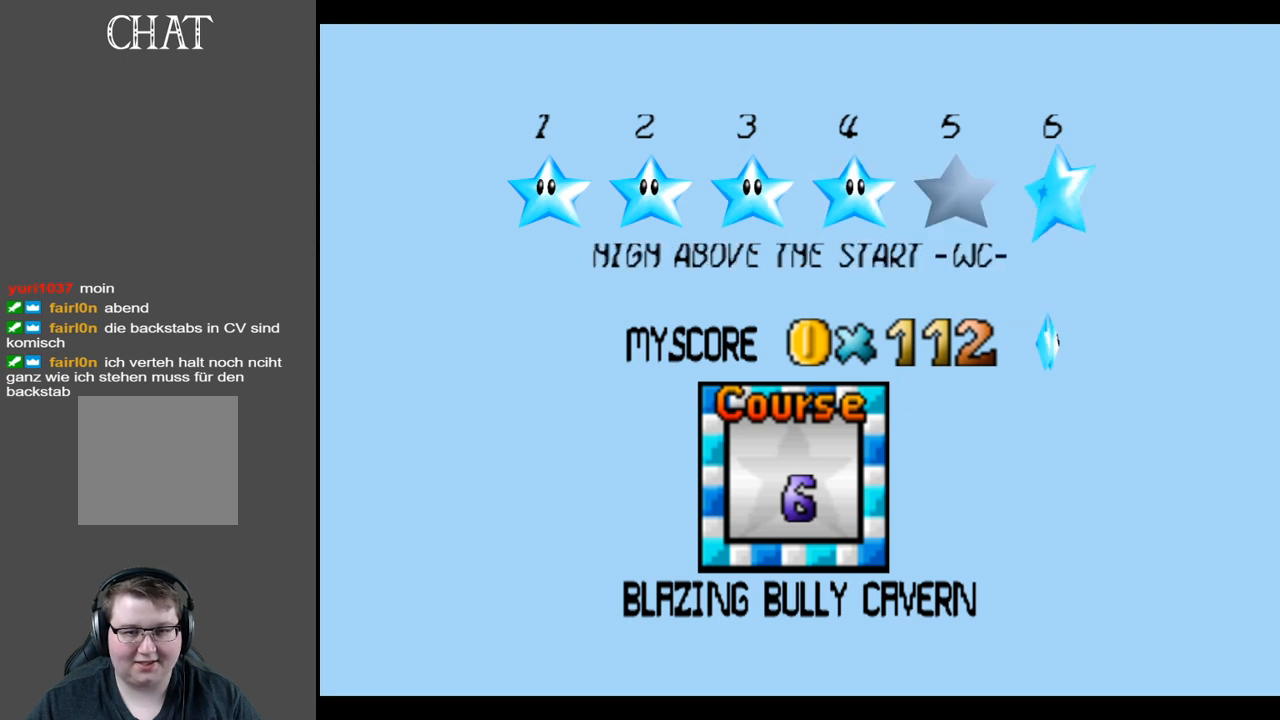
{"buttons": [], "left_stick": "center", "right_stick": "center", "events": []}
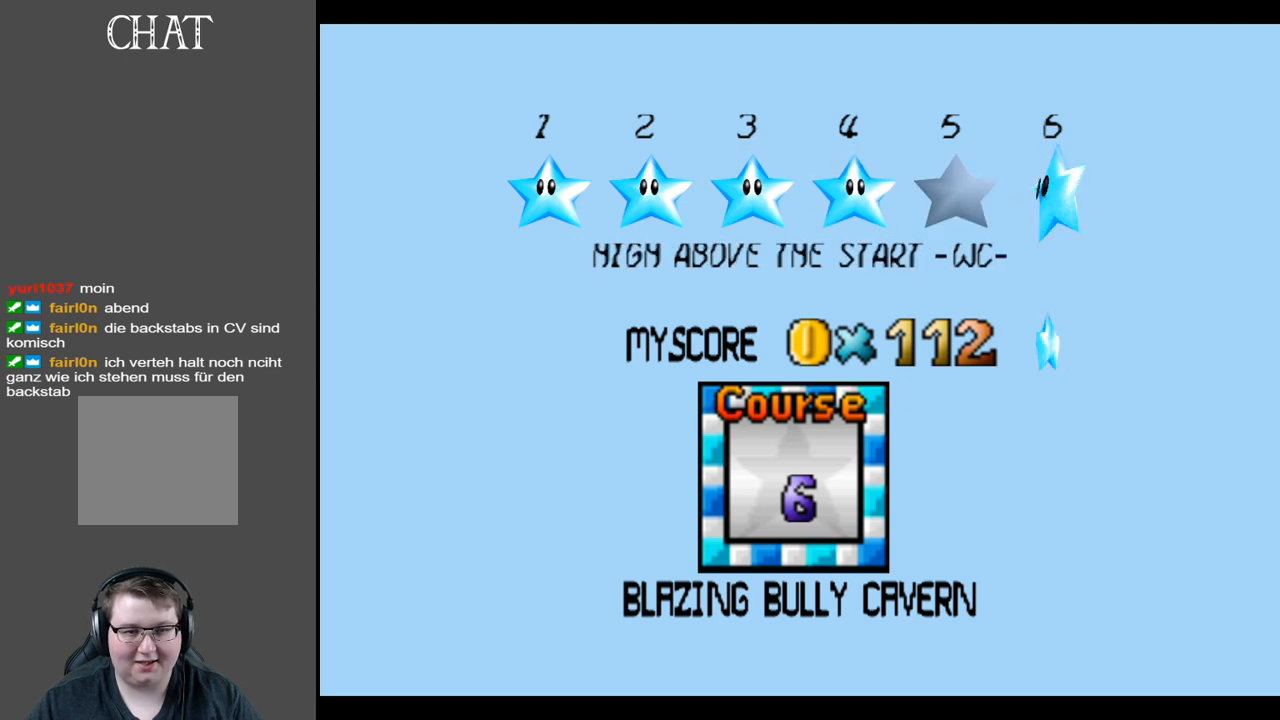
{"buttons": [], "left_stick": "center", "right_stick": "center", "events": []}
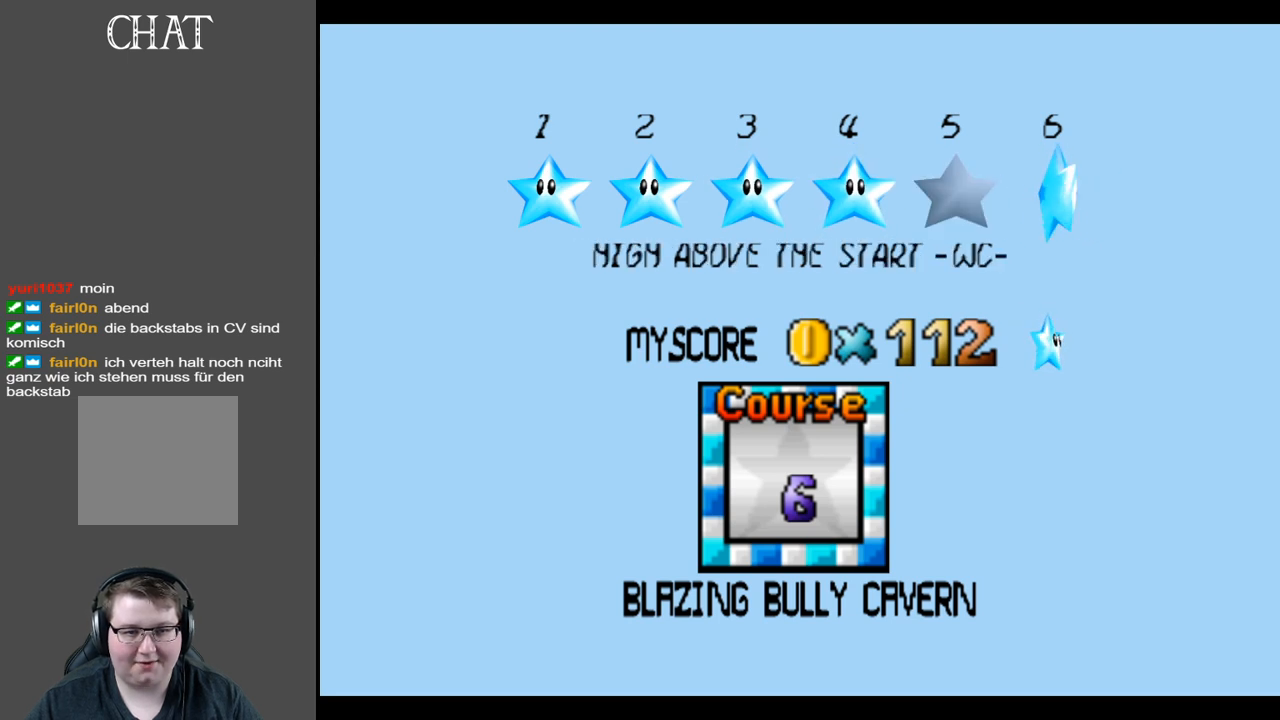
{"buttons": [], "left_stick": "center", "right_stick": "center", "events": []}
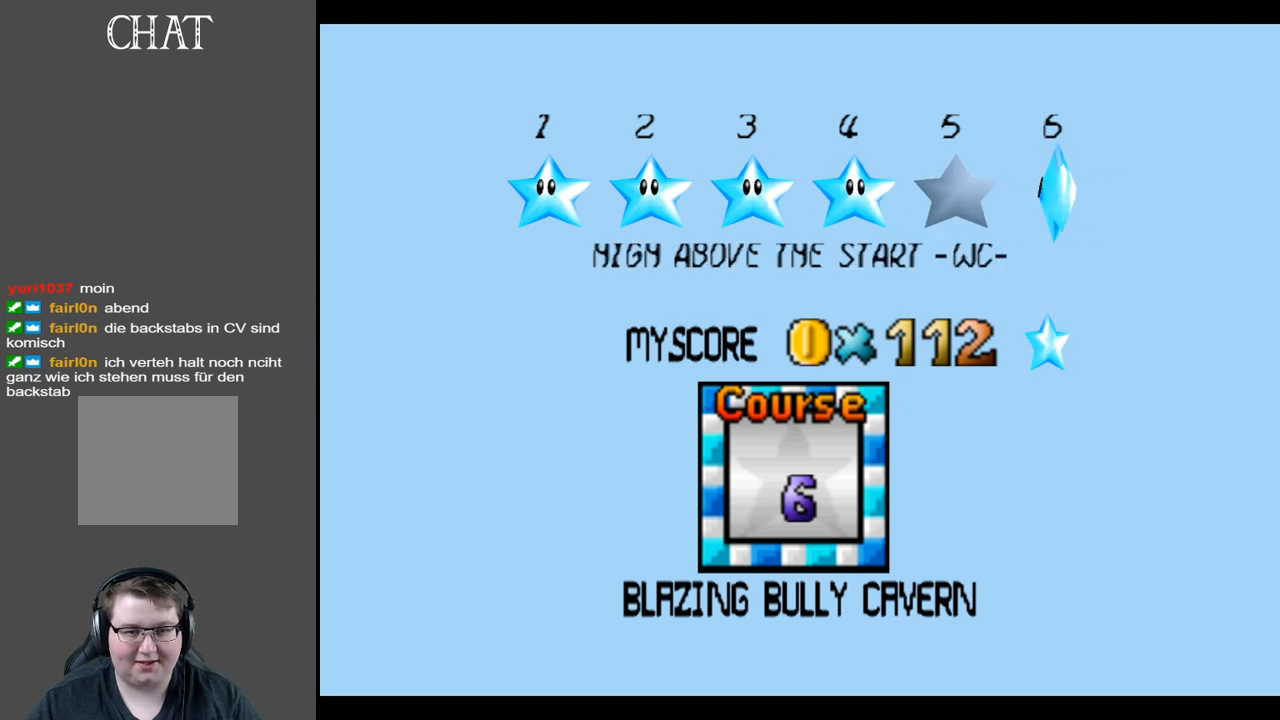
{"buttons": [], "left_stick": "center", "right_stick": "center", "events": []}
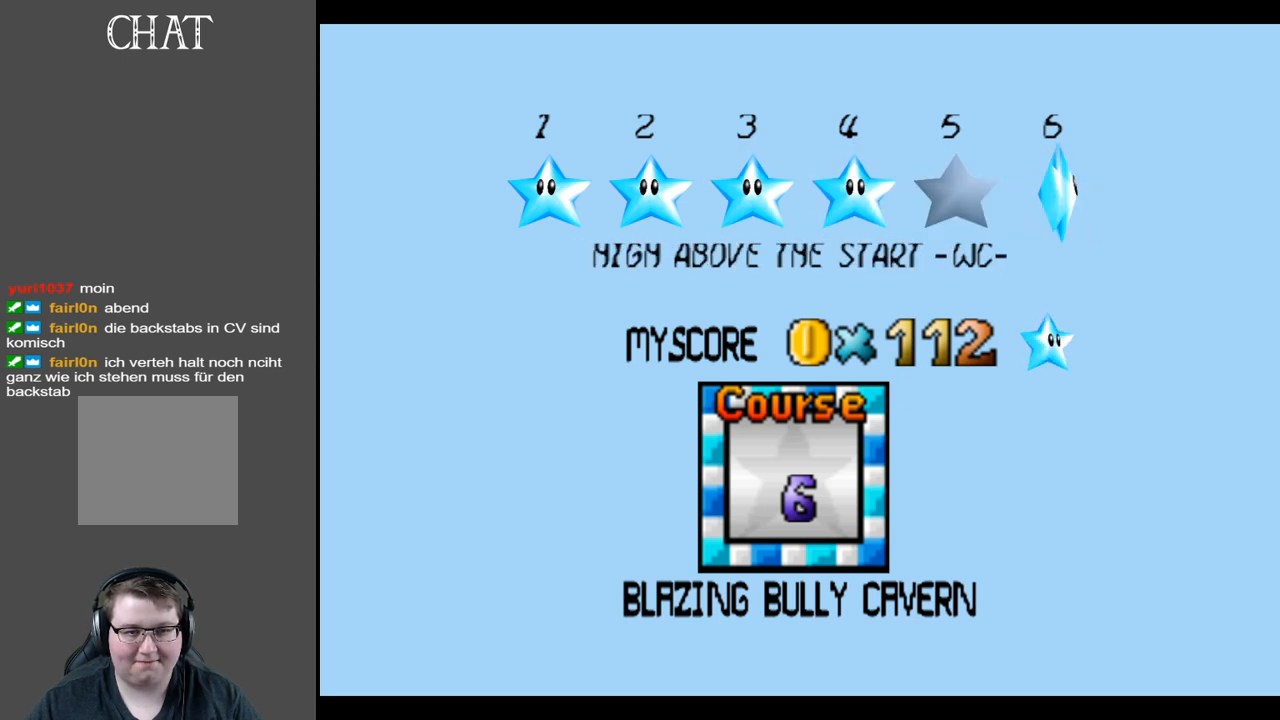
{"buttons": [], "left_stick": "center", "right_stick": "center", "events": []}
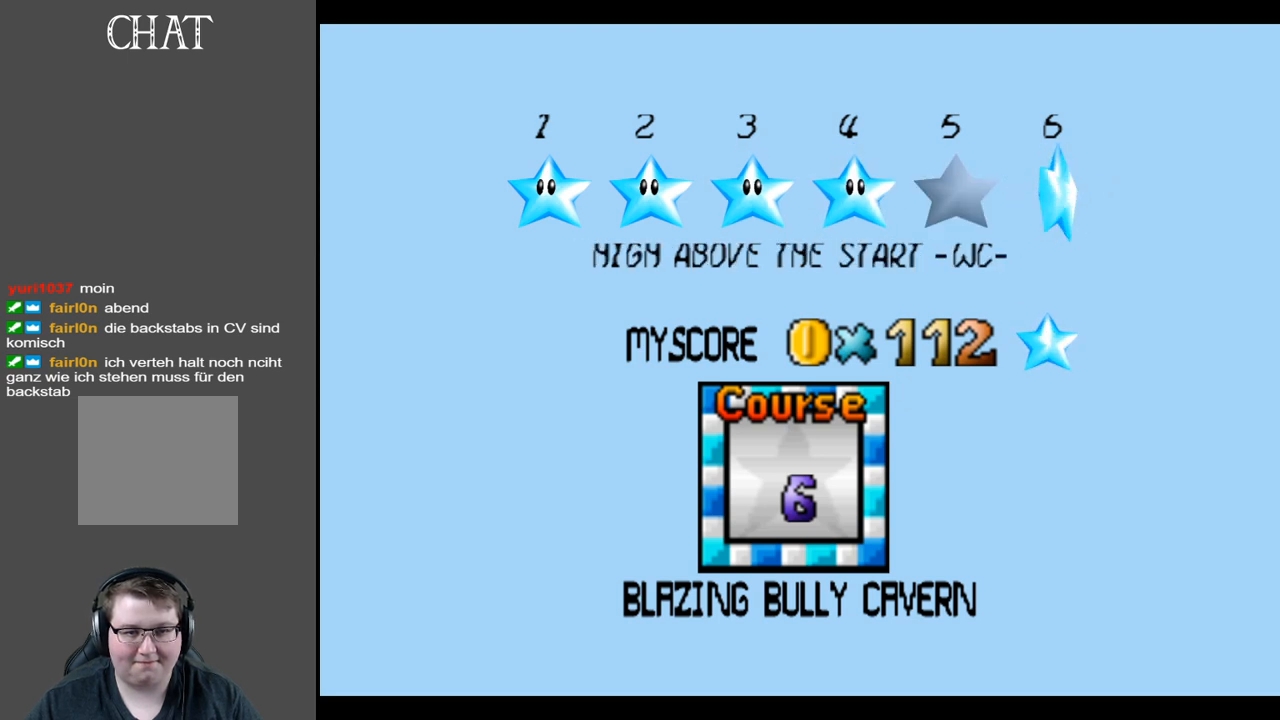
{"buttons": [], "left_stick": "center", "right_stick": "center", "events": []}
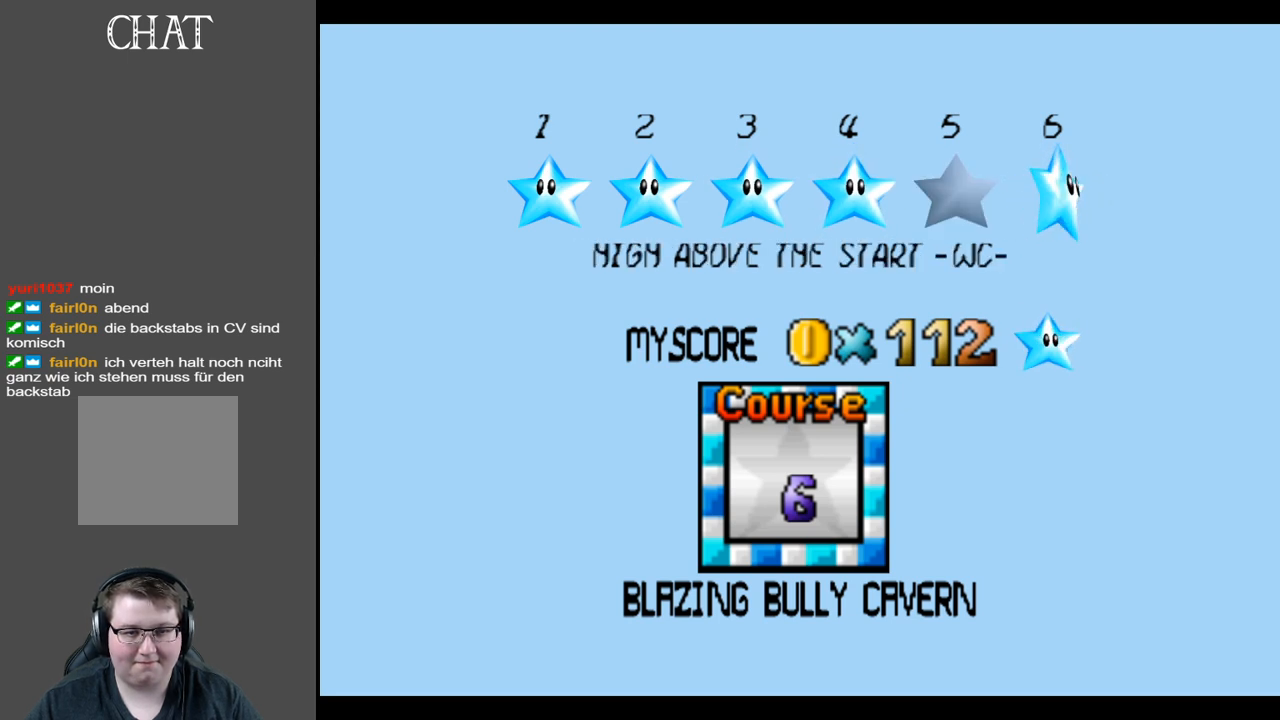
{"buttons": [], "left_stick": "center", "right_stick": "center", "events": []}
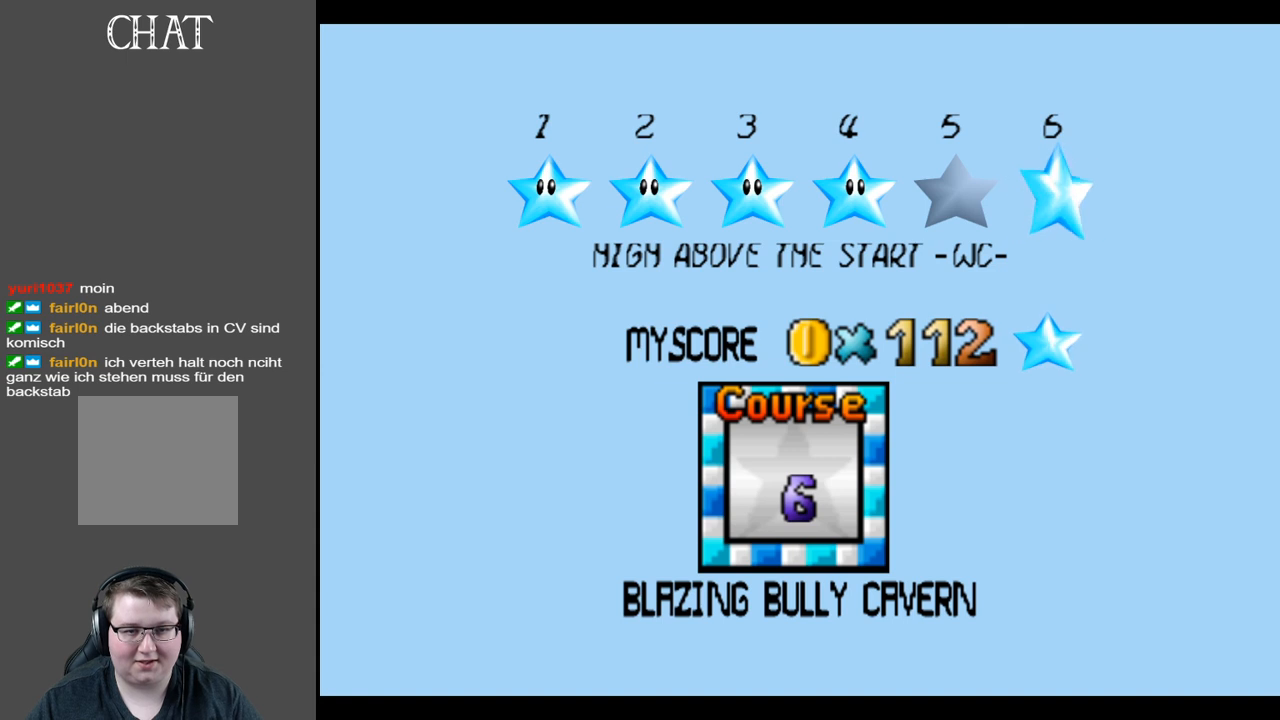
{"buttons": [], "left_stick": "center", "right_stick": "center", "events": []}
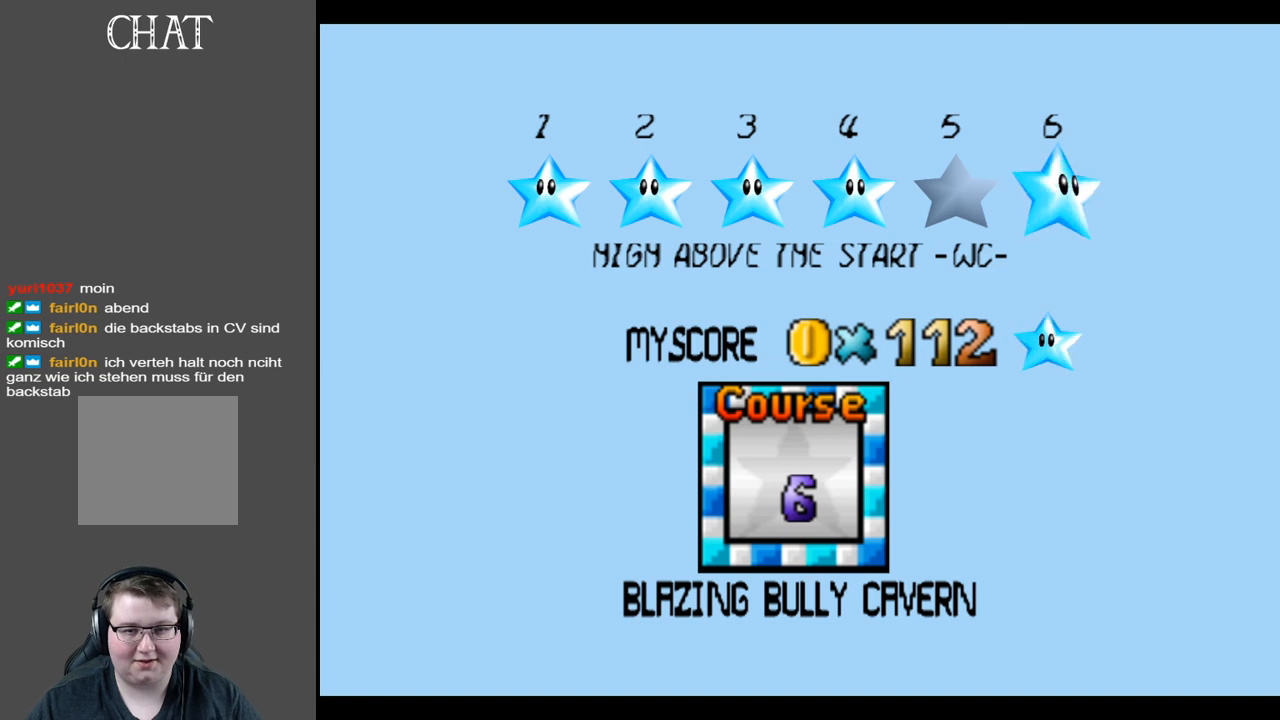
{"buttons": [], "left_stick": "center", "right_stick": "center", "events": []}
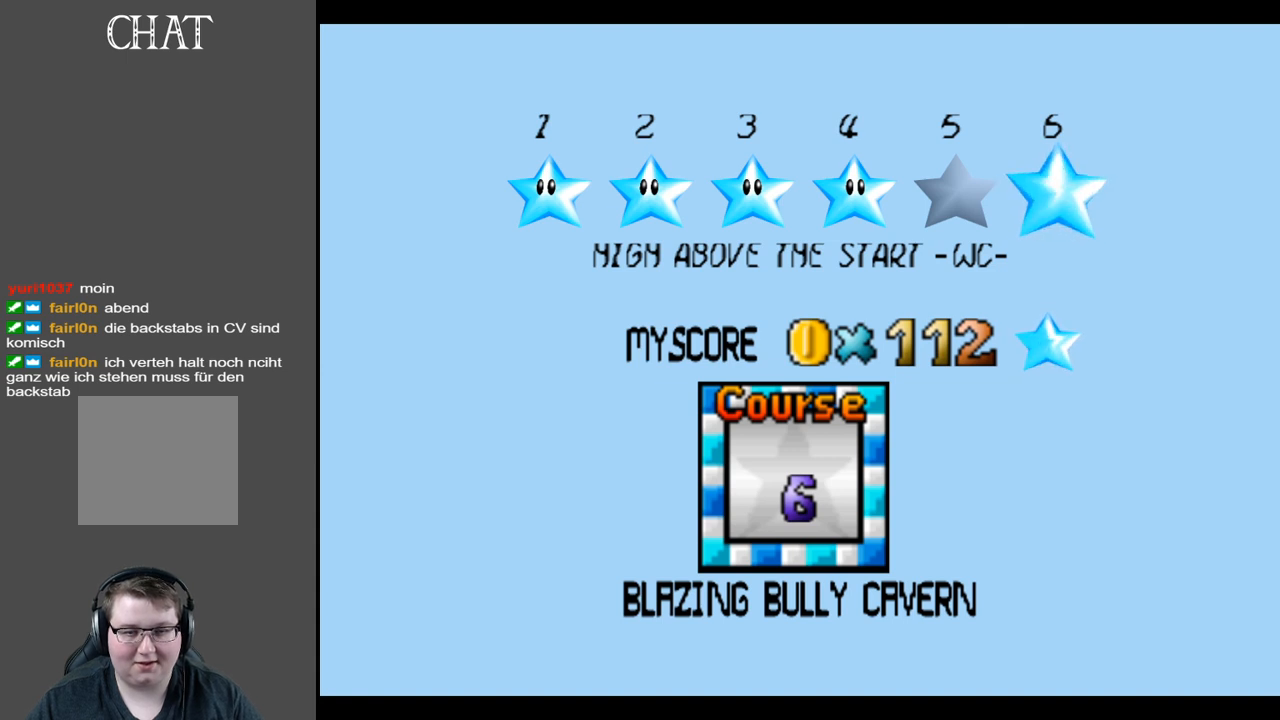
{"buttons": [], "left_stick": "center", "right_stick": "center", "events": []}
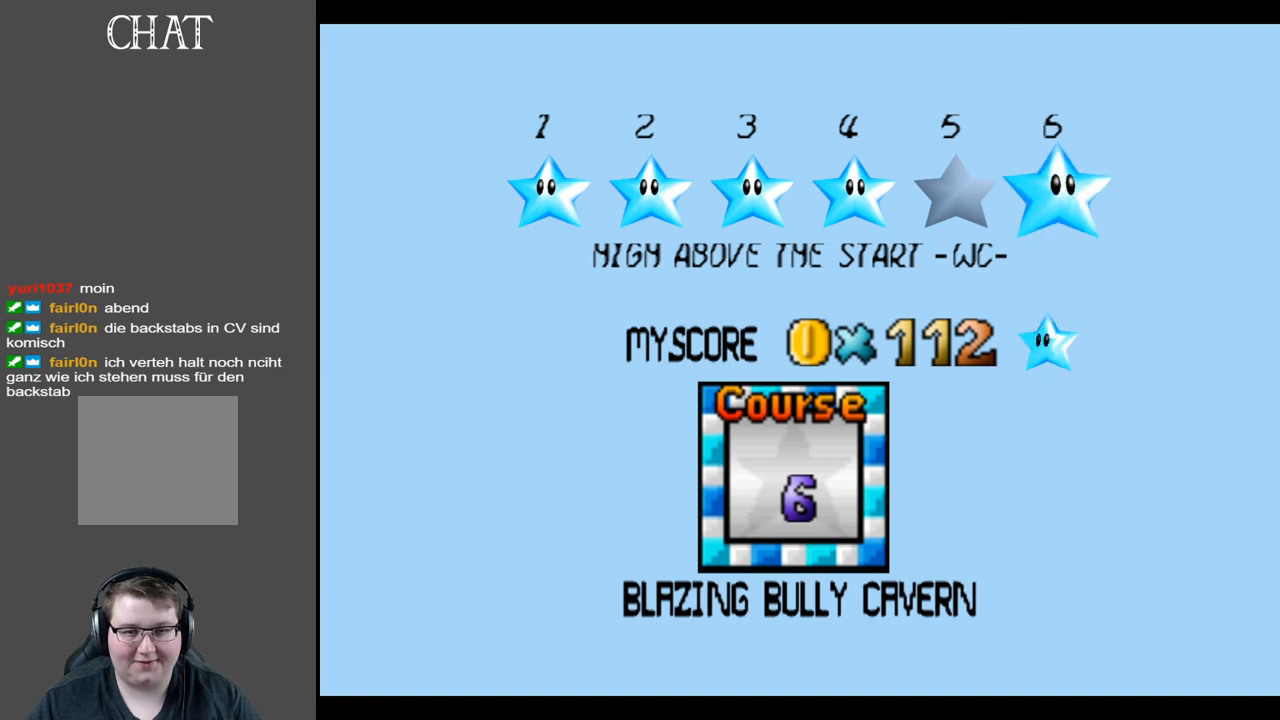
{"buttons": [], "left_stick": "center", "right_stick": "center", "events": [[50, "left_stick", "left"], [250, "left_stick", "center"]]}